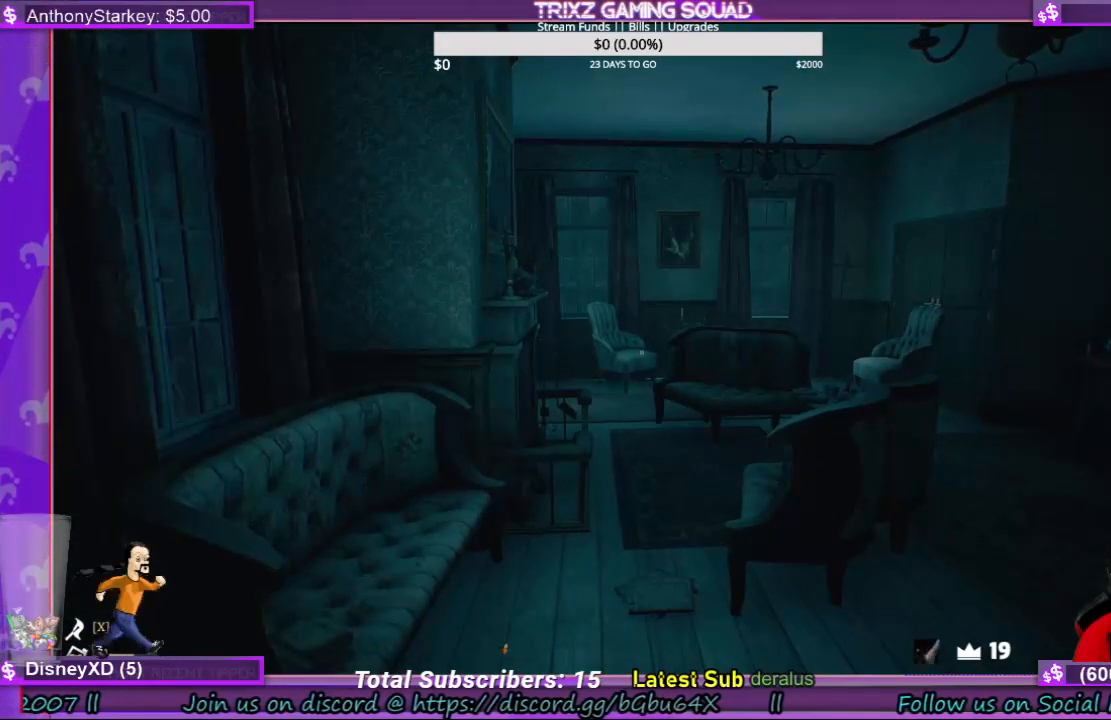
Gameplay with keyboard and mouse; each line is a JSON object with the keys and mouse buttons held at the frame after it. "events" lists presses ("down") and releases ("up") of "a", "ctrl", "d", "e", "f", "q", "r", "s", "shift", "space", "tab", "w", "mouse_left", "mouse_wheel", "mouse_right", "mouse_mb4" and "mouse_mb5" between this image and that frame as [ms after this image, input, new state], when the widget could be followed in between. "mouse_left", "mouse_wheel", "mouse_right", "mouse_mb4", "mouse_mb5" = the "left", "wheel", "right", "mb4", "mb5" buttons of the "mouse" list. No other keys are recorded. "wheel" means that the mouse wheel is clicked or scrolled. Mouse movement is not recorded.
{"keys": [], "mouse": [], "events": []}
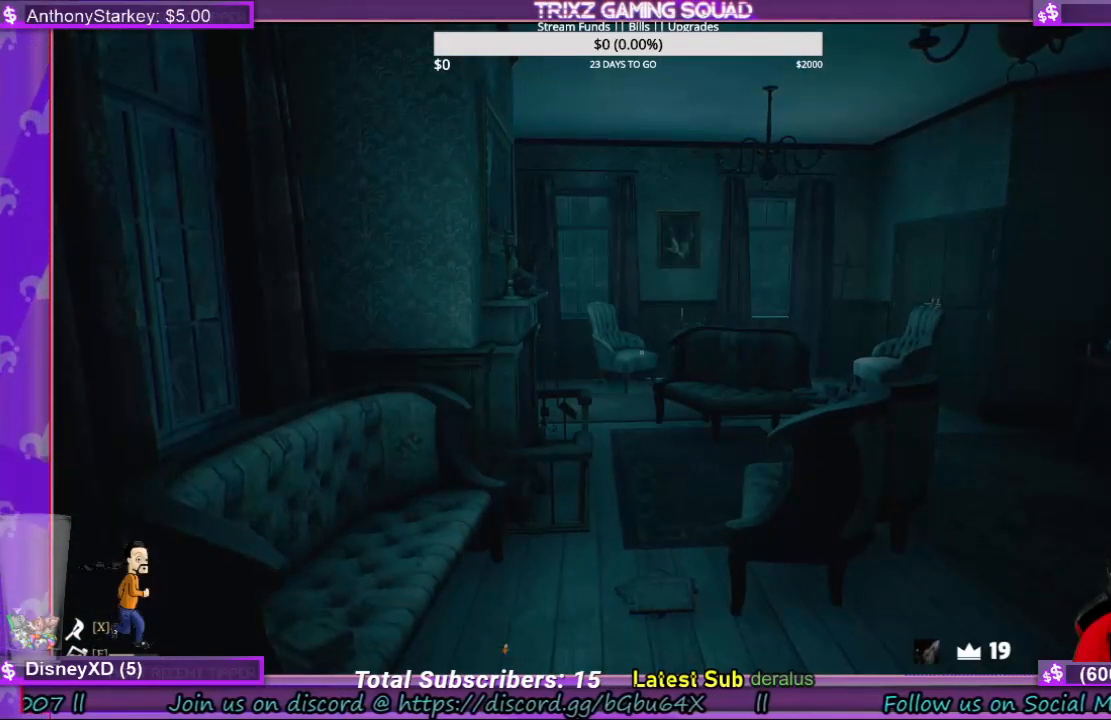
{"keys": [], "mouse": [], "events": []}
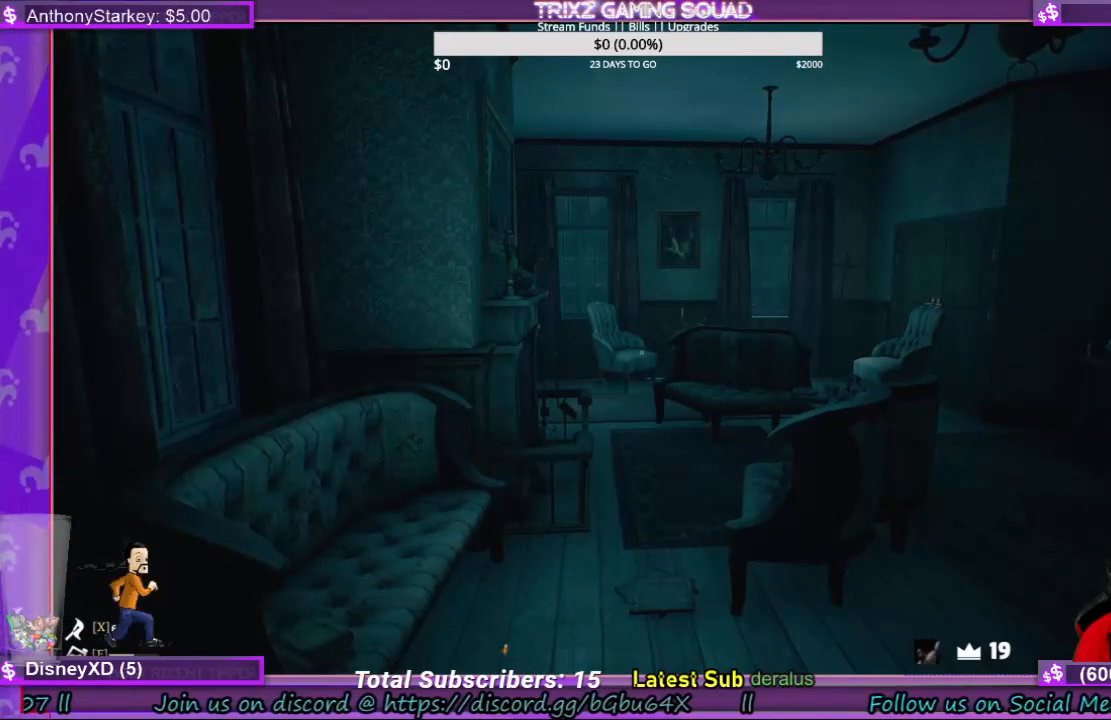
{"keys": [], "mouse": [], "events": []}
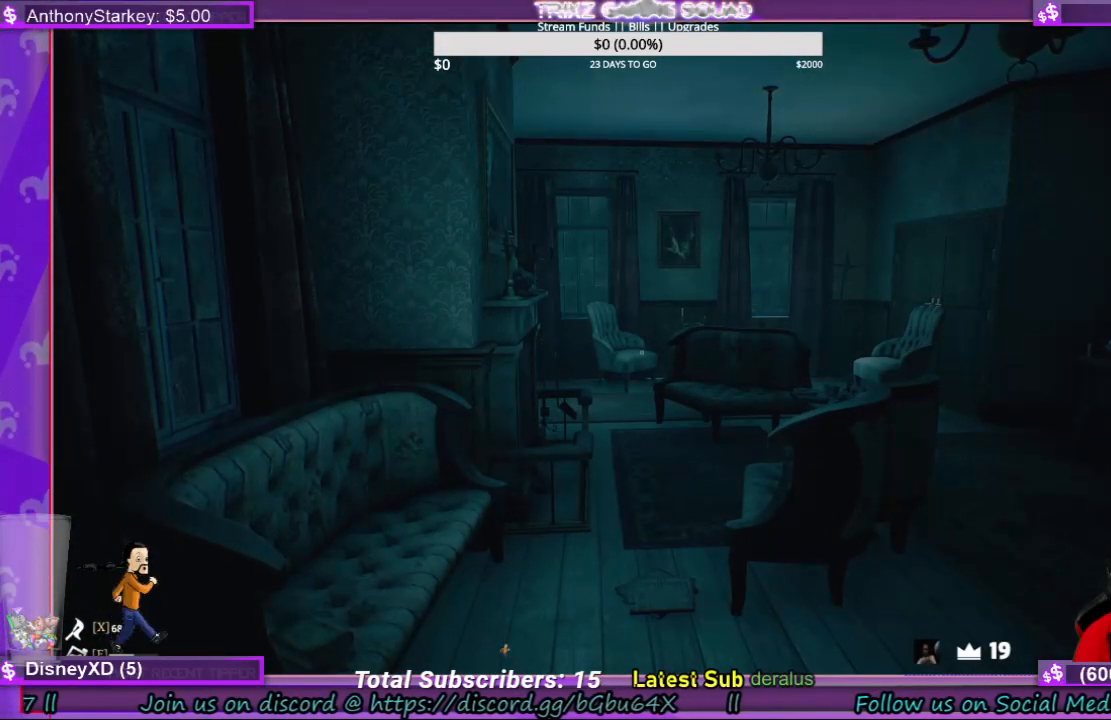
{"keys": [], "mouse": [], "events": []}
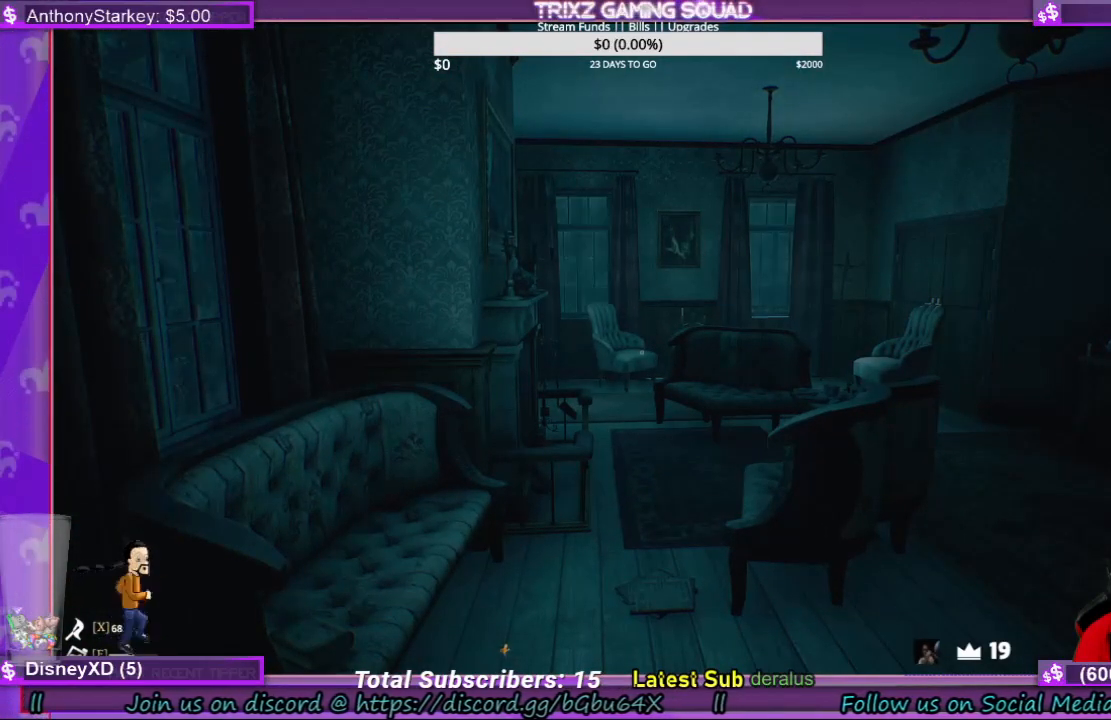
{"keys": [], "mouse": [], "events": []}
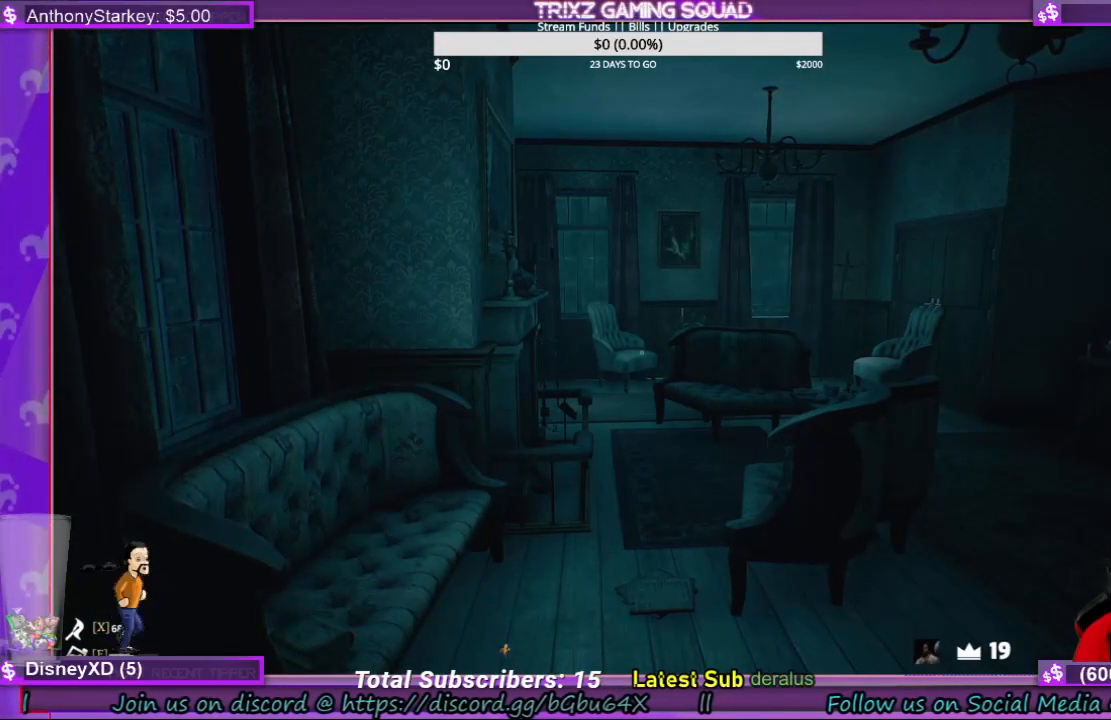
{"keys": [], "mouse": [], "events": []}
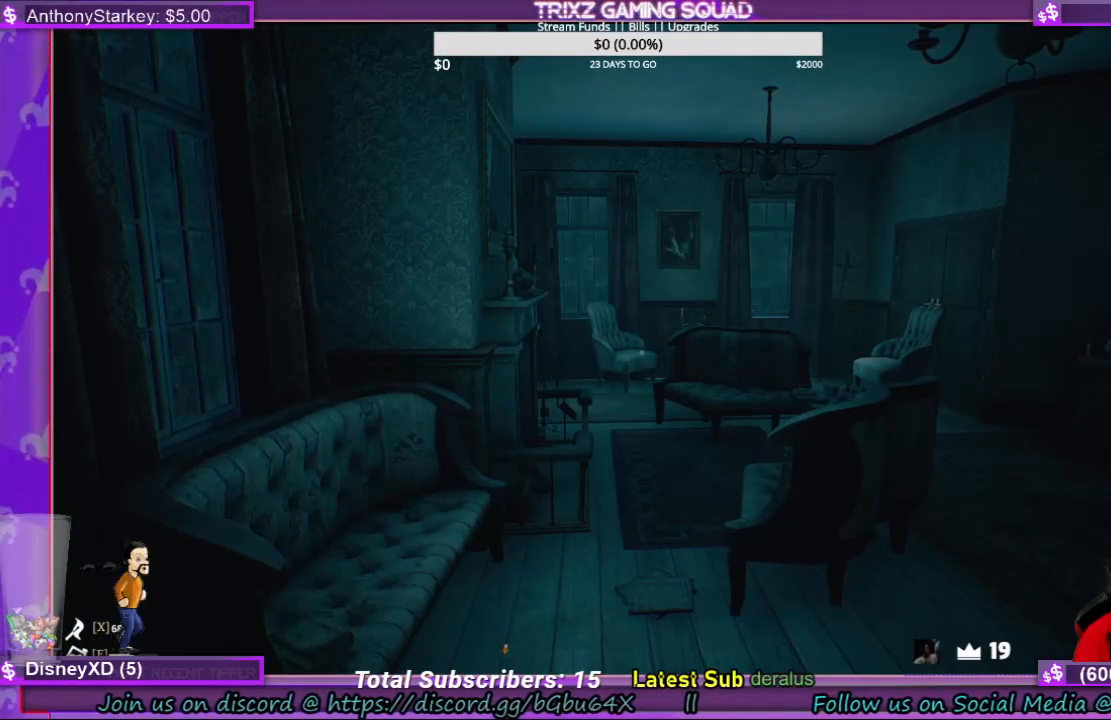
{"keys": [], "mouse": [], "events": []}
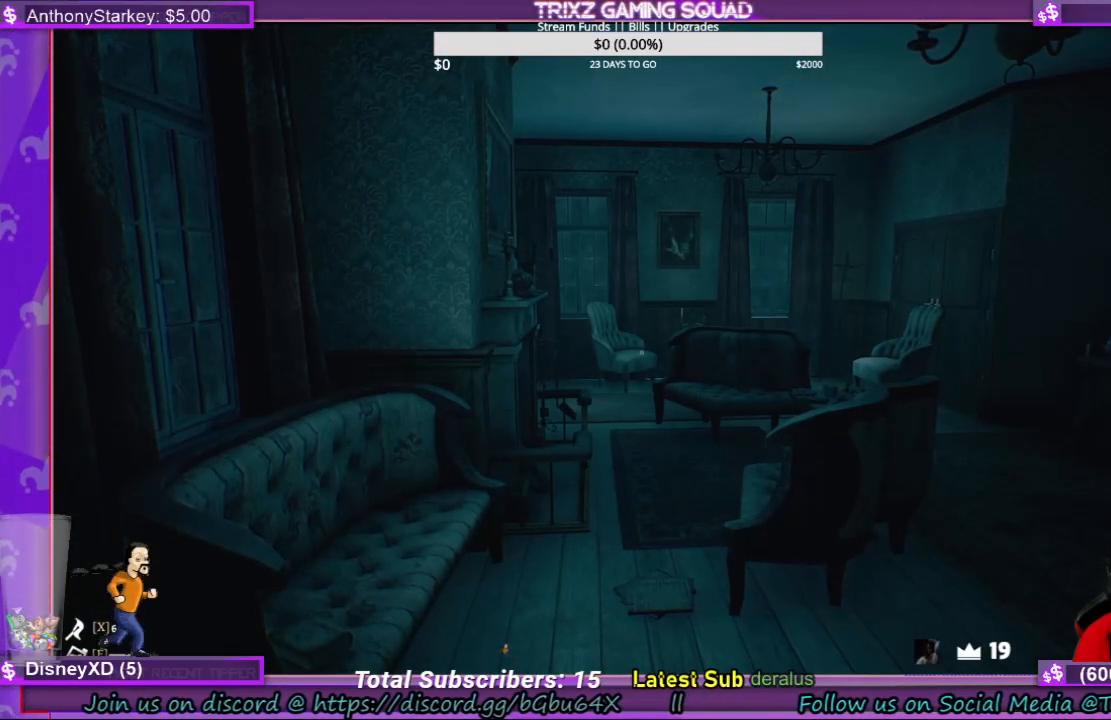
{"keys": [], "mouse": [], "events": []}
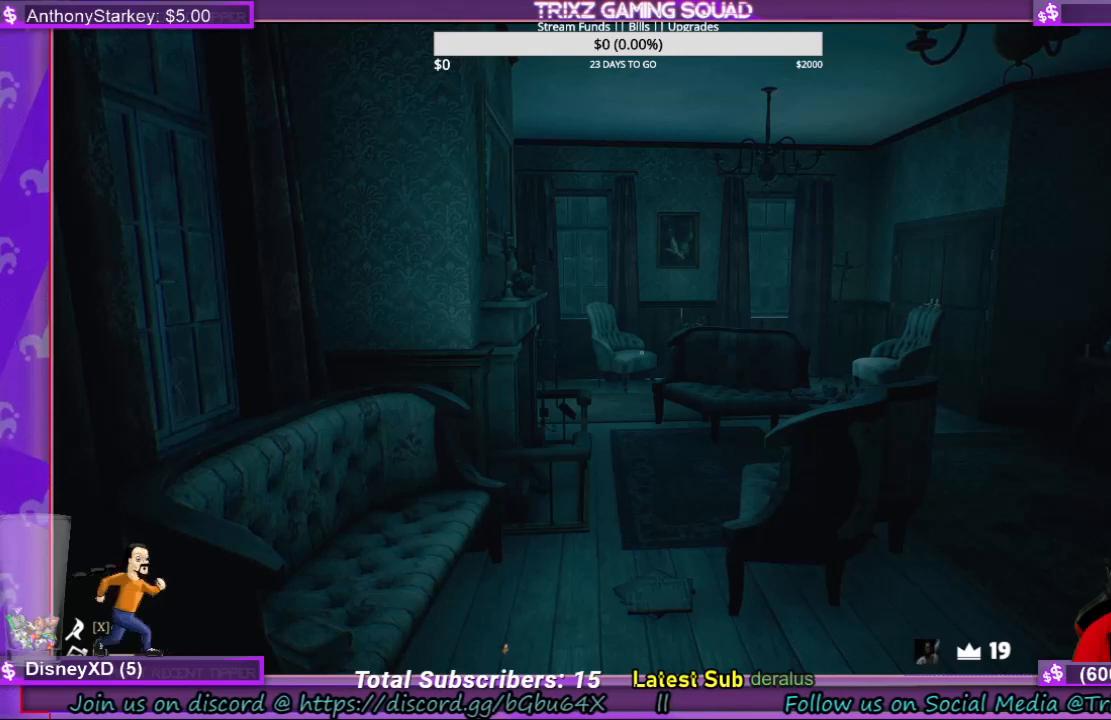
{"keys": [], "mouse": [], "events": [[266, "mouse_left", "down"], [333, "mouse_left", "up"]]}
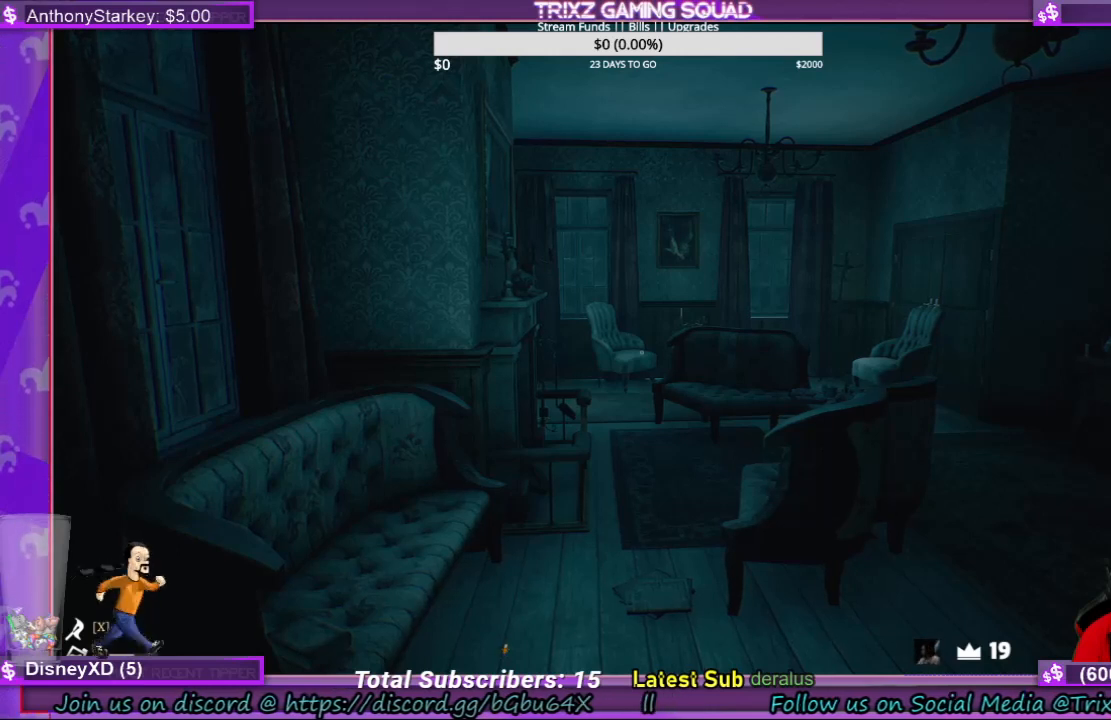
{"keys": [], "mouse": [], "events": []}
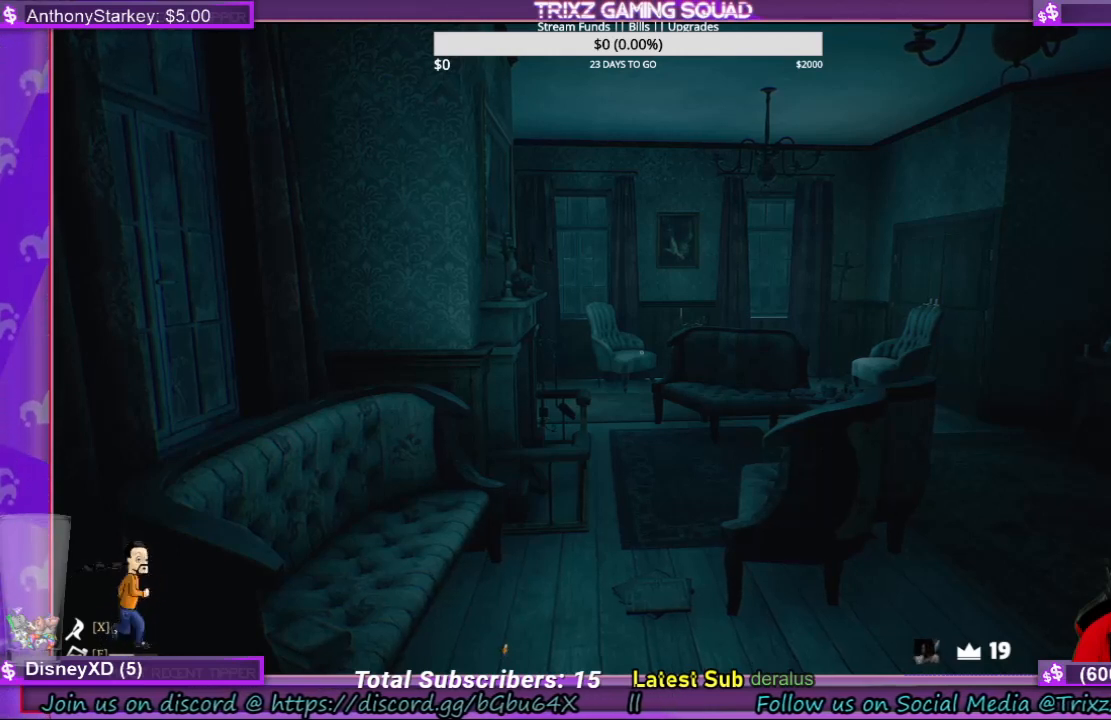
{"keys": [], "mouse": [], "events": []}
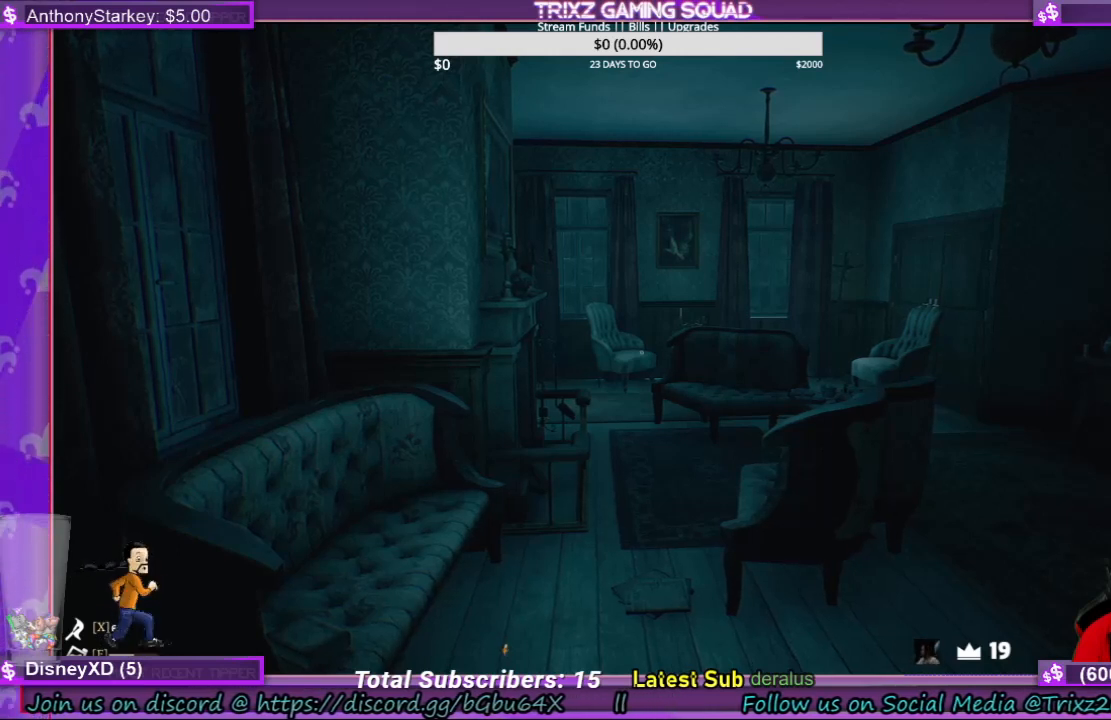
{"keys": [], "mouse": [], "events": []}
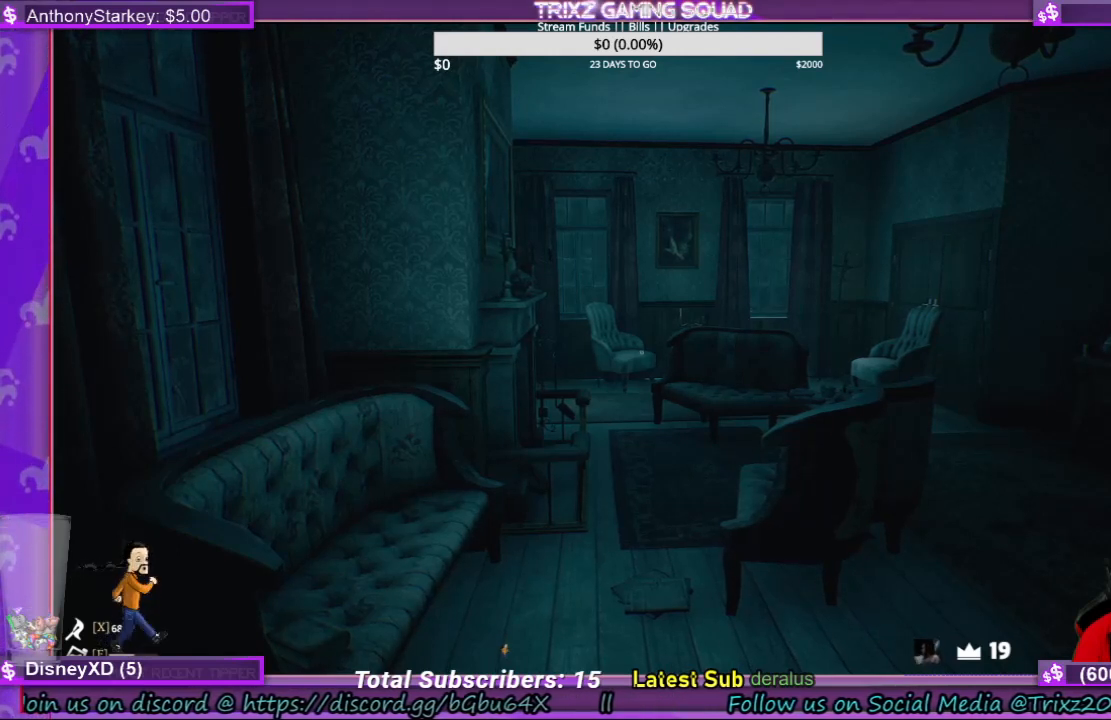
{"keys": [], "mouse": [], "events": [[66, "mouse_left", "down"], [166, "mouse_left", "up"]]}
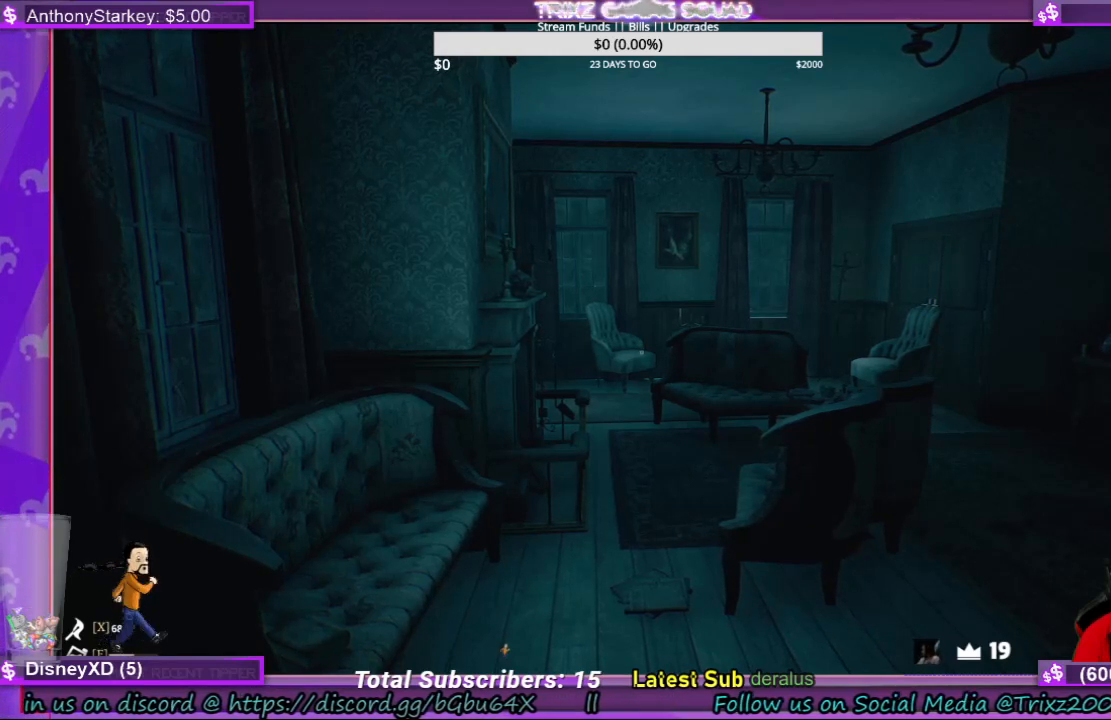
{"keys": [], "mouse": [], "events": [[233, "mouse_left", "down"], [333, "mouse_left", "up"]]}
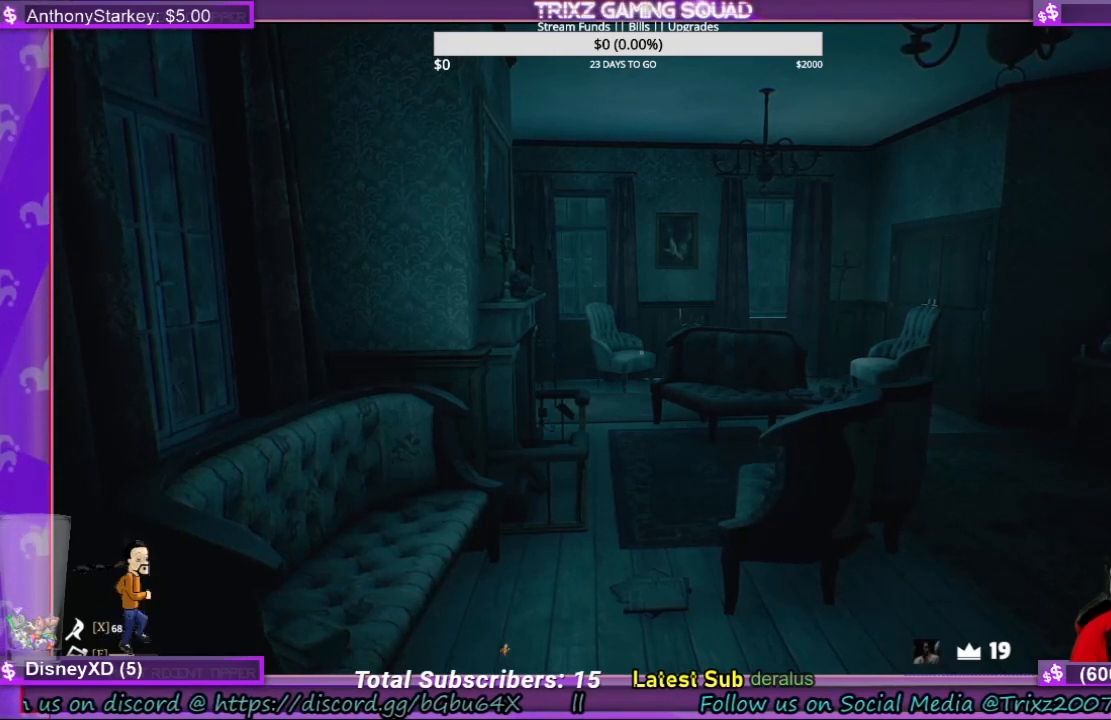
{"keys": [], "mouse": [], "events": [[266, "shift", "down"], [500, "shift", "up"]]}
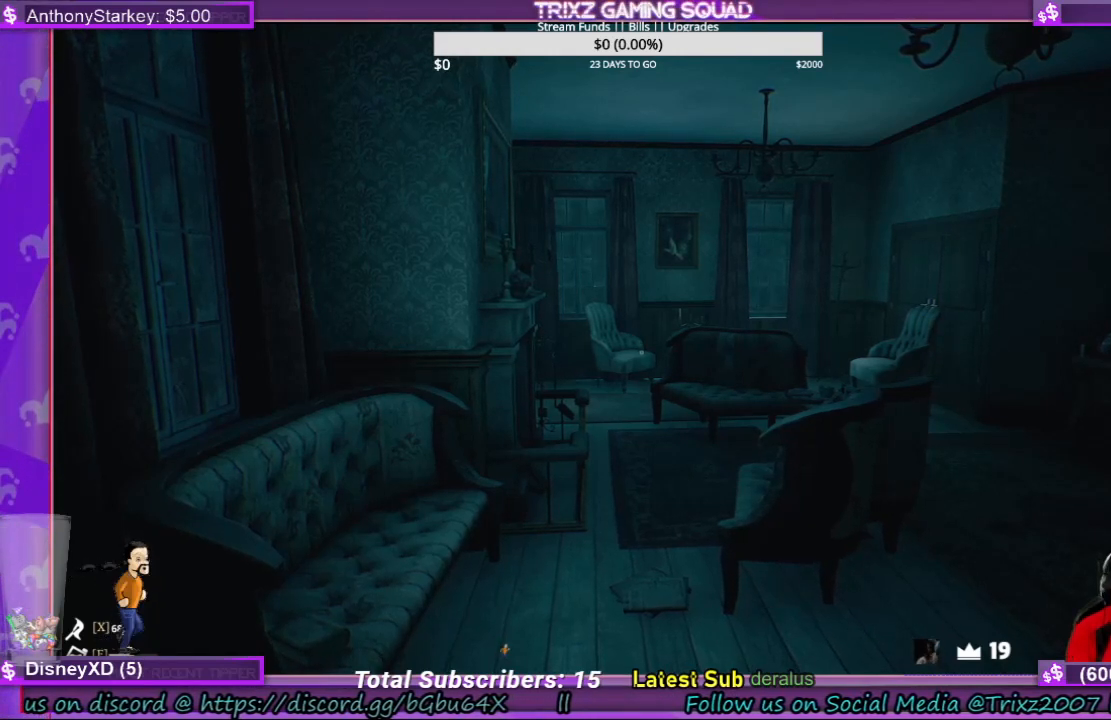
{"keys": [], "mouse": [], "events": []}
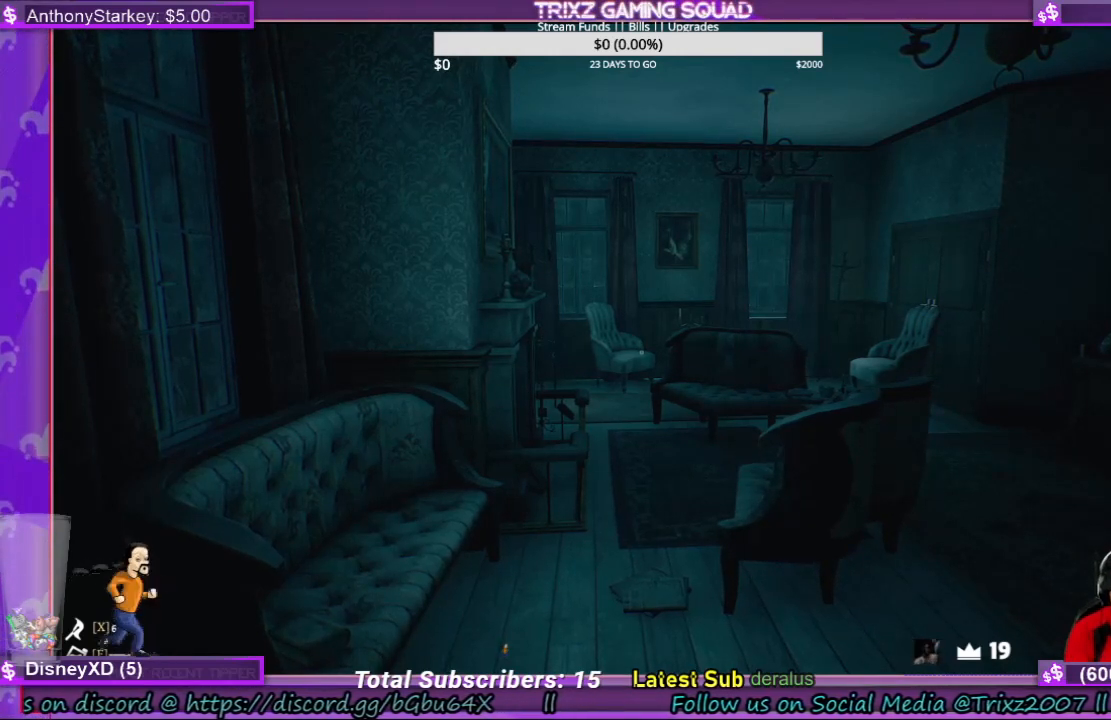
{"keys": [], "mouse": [], "events": []}
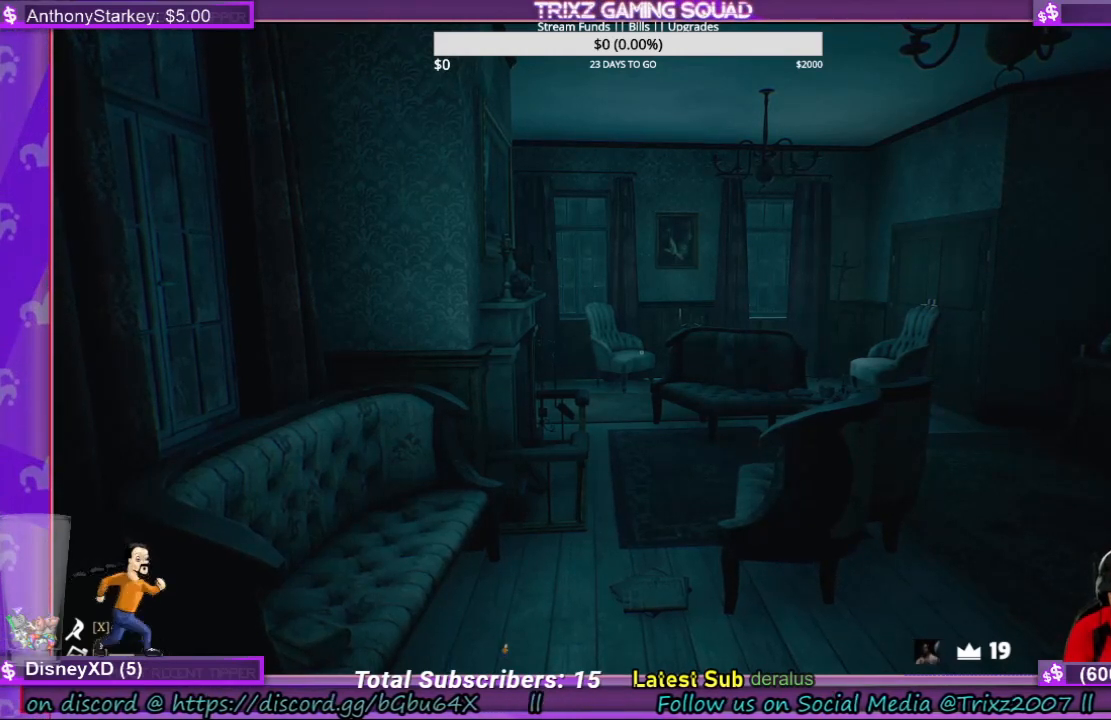
{"keys": [], "mouse": [], "events": [[100, "e", "down"], [166, "e", "up"]]}
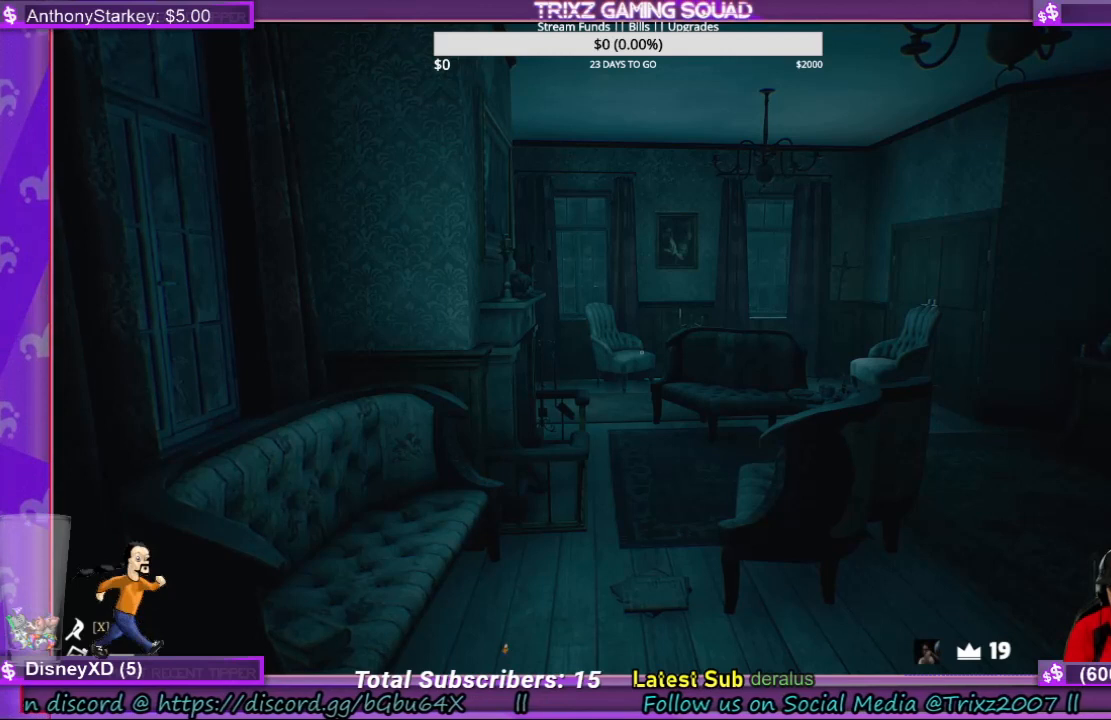
{"keys": [], "mouse": [], "events": []}
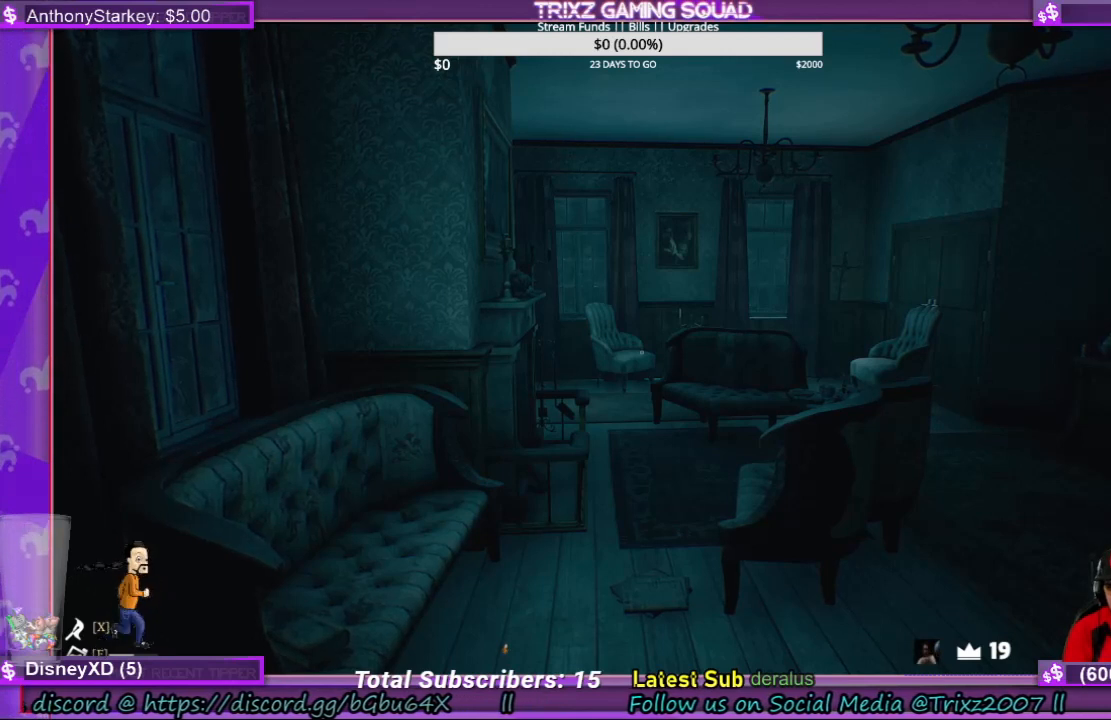
{"keys": [], "mouse": [], "events": []}
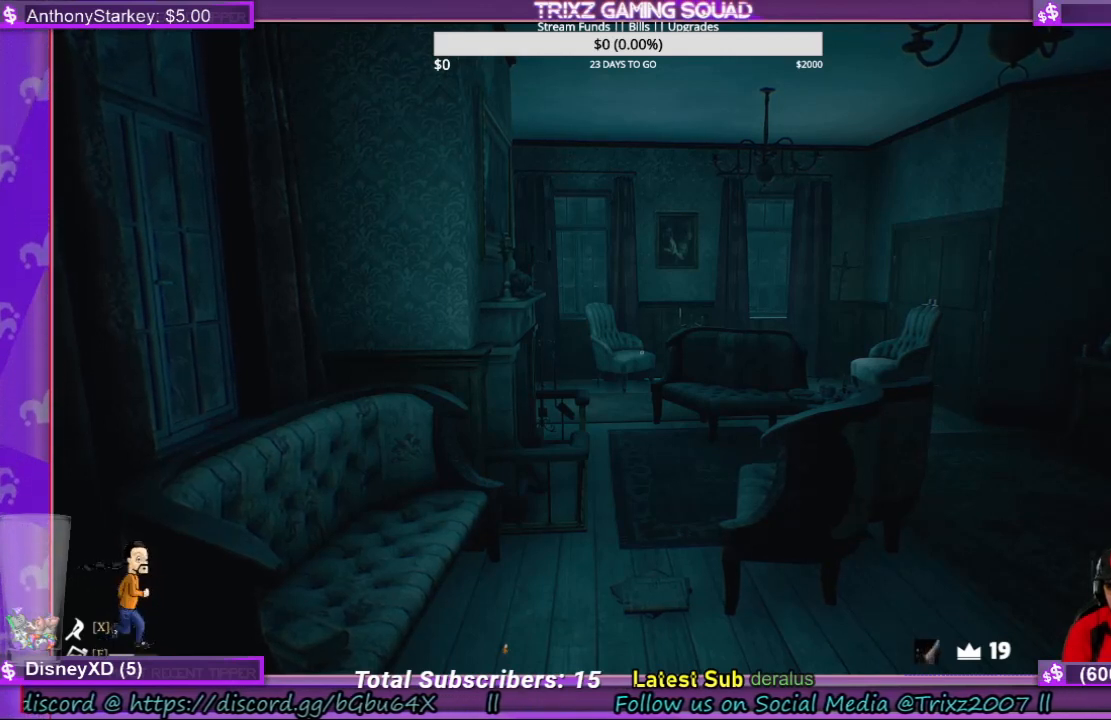
{"keys": [], "mouse": [], "events": []}
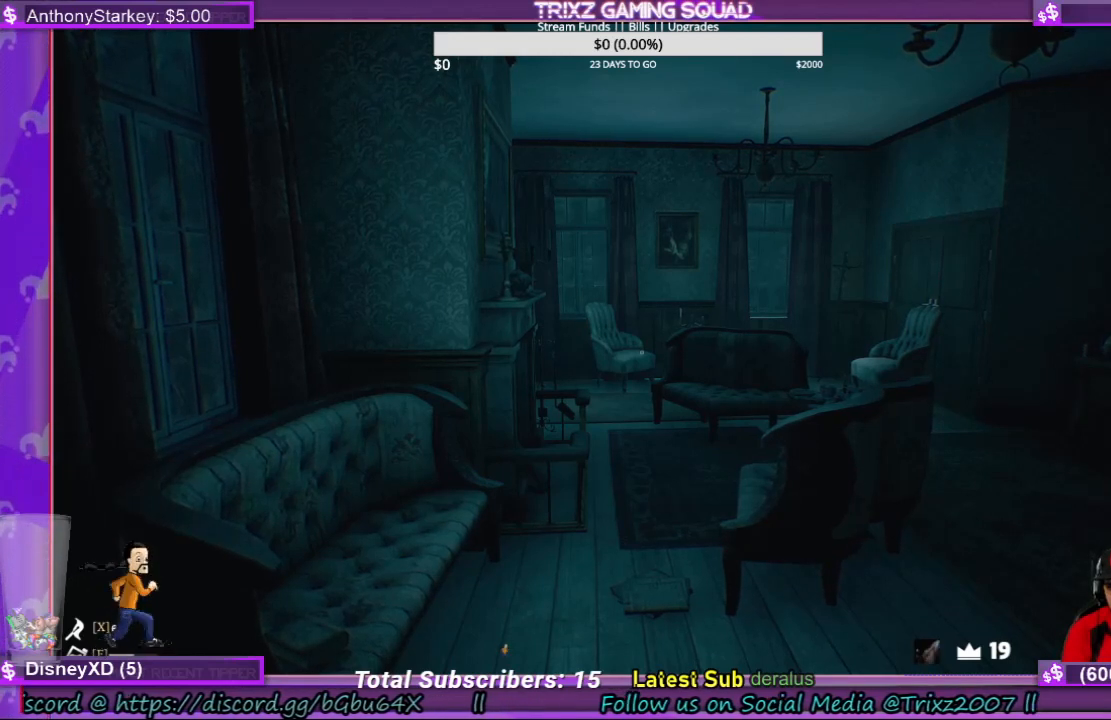
{"keys": [], "mouse": [], "events": []}
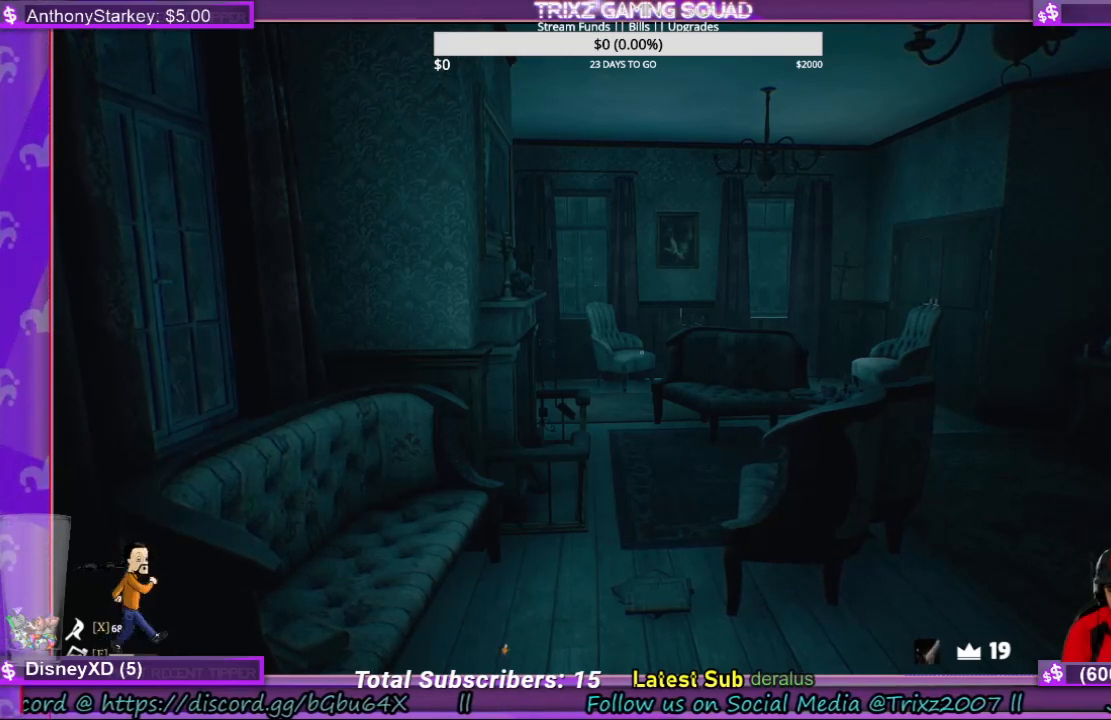
{"keys": [], "mouse": [], "events": []}
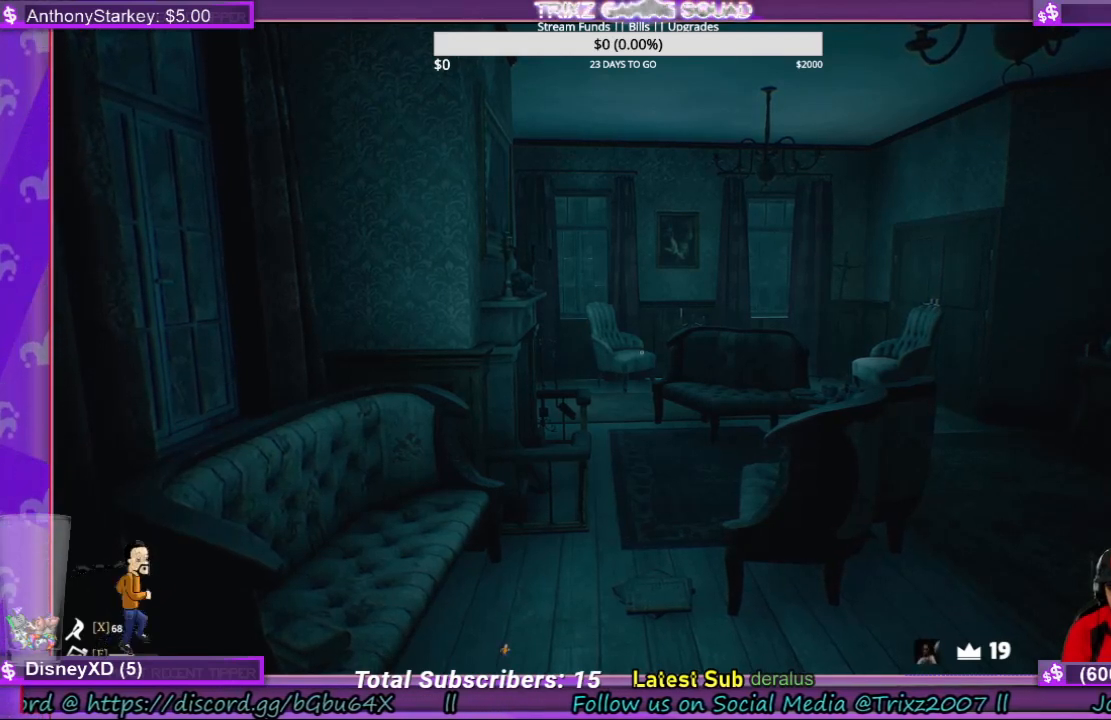
{"keys": [], "mouse": [], "events": []}
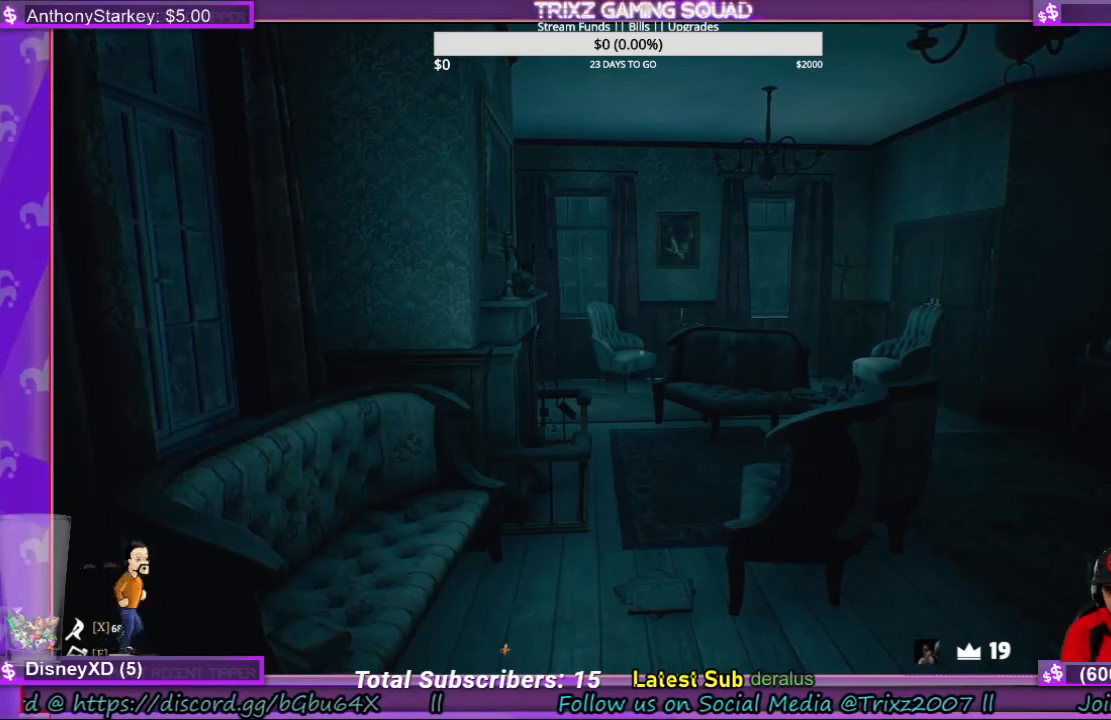
{"keys": ["shift"], "mouse": [], "events": [[466, "shift", "down"]]}